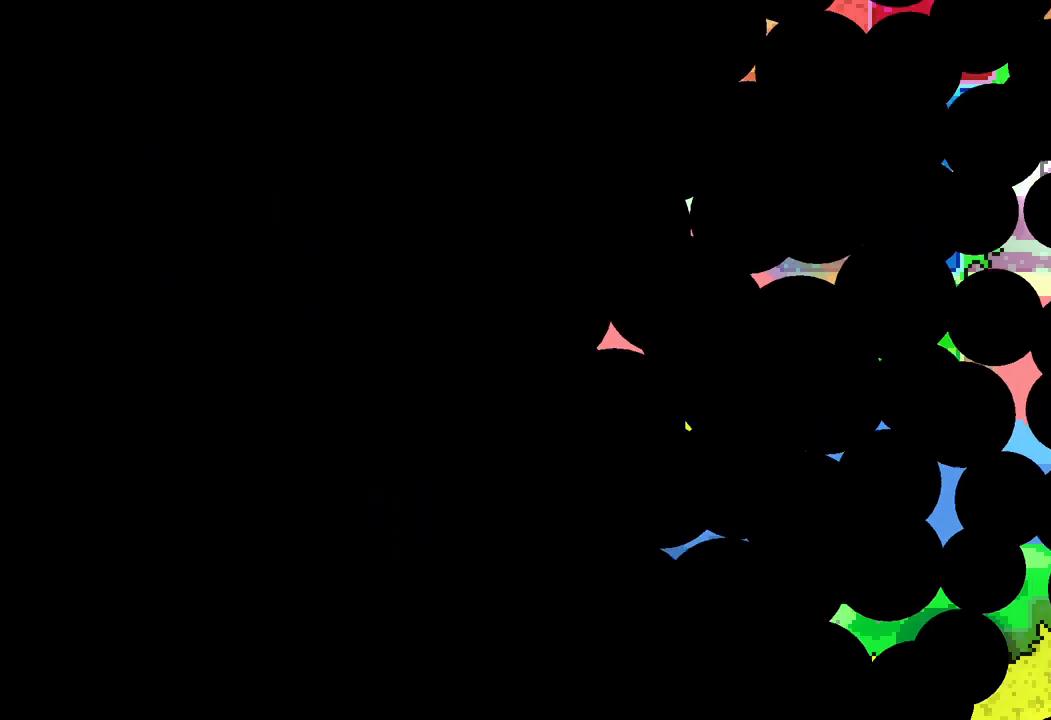
Gameplay with keyboard; each line is a JSON object with the keys held at the frame after it. "events" lists presses ("down") and releases ("up") of "dash", "down", "grab", "jump", "left", "right" and "up" between this image and that frame as [ms after this image, input, new state], when the widget could be followed in between. No other keys are recorded. Mouse input is not recorded. Key names are as the overlay labels them; some are game actions (e.g. jump) rather than physical keys.
{"keys": [], "events": []}
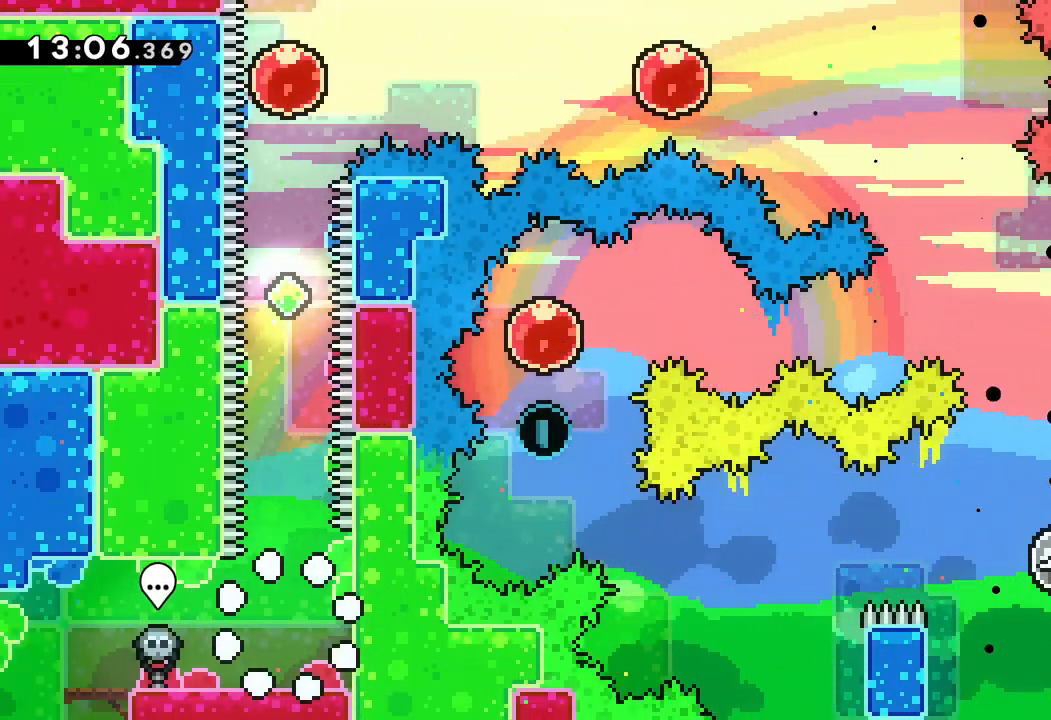
{"keys": [], "events": [[200, "right", "down"], [333, "jump", "down"], [433, "right", "up"], [483, "jump", "up"]]}
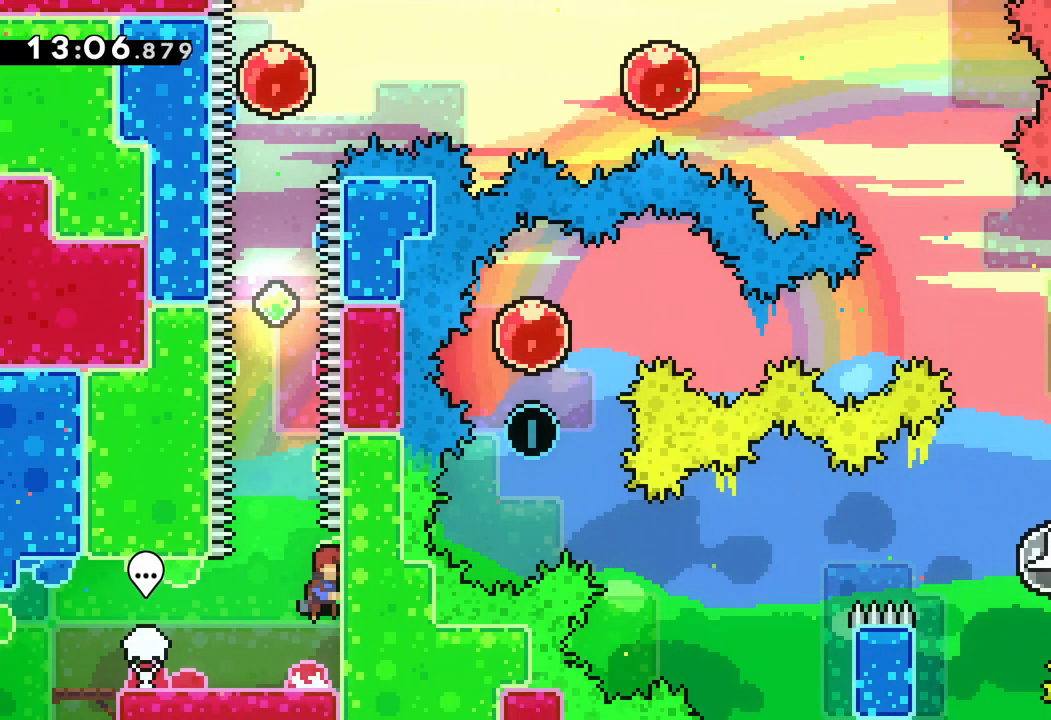
{"keys": ["dash", "up"], "events": [[50, "jump", "down"], [250, "up", "down"], [333, "dash", "down"], [383, "jump", "up"]]}
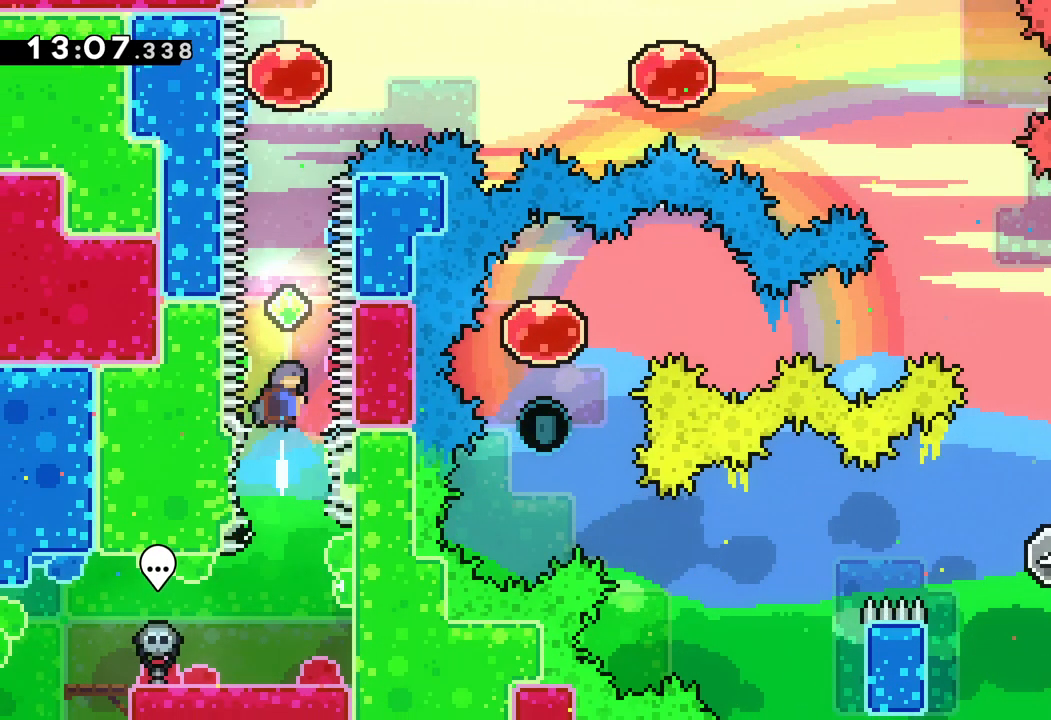
{"keys": ["right"], "events": [[83, "dash", "up"], [183, "dash", "down"], [417, "dash", "up"], [417, "right", "down"], [467, "up", "up"]]}
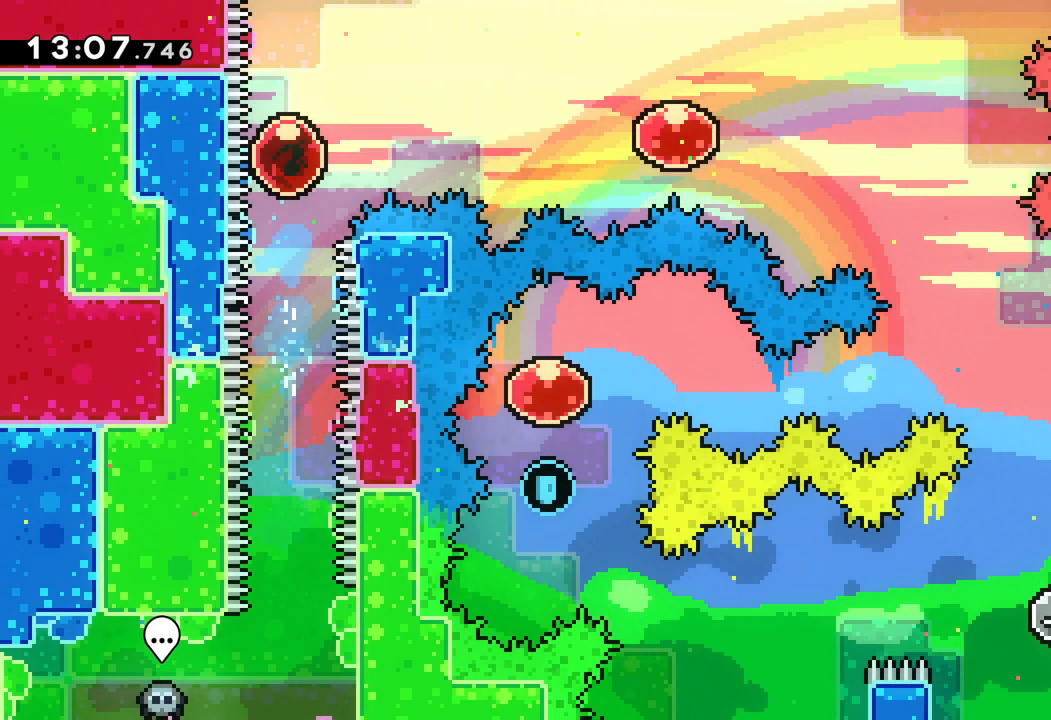
{"keys": ["right"], "events": []}
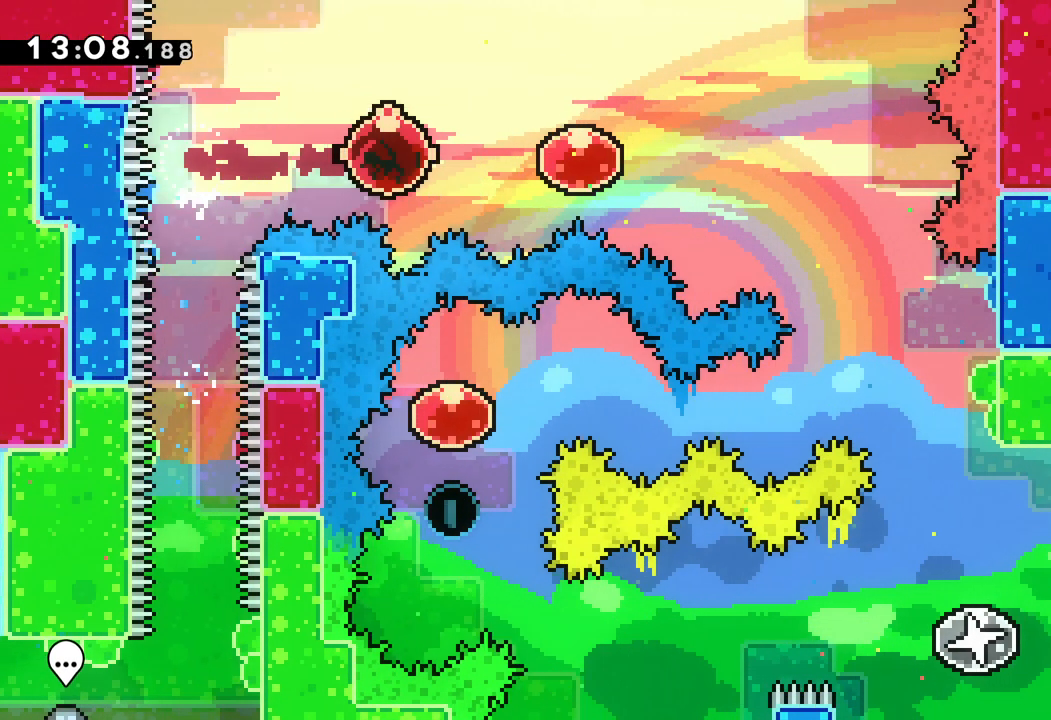
{"keys": ["right"], "events": []}
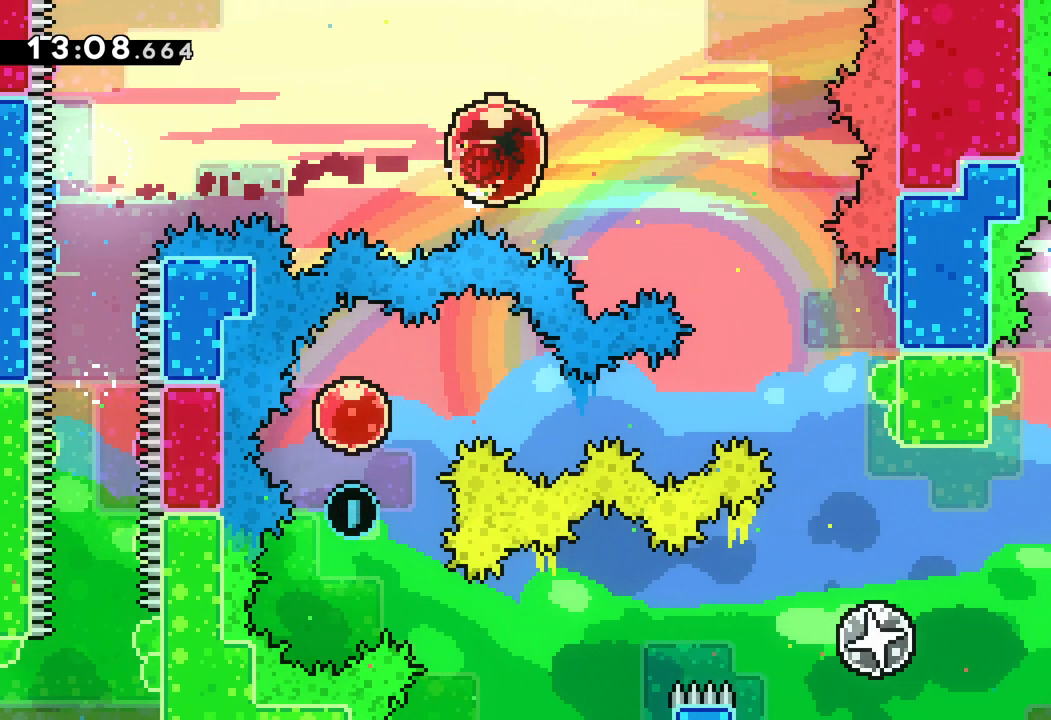
{"keys": ["grab", "right"], "events": [[117, "dash", "down"], [117, "down", "down"], [267, "dash", "up"], [433, "down", "up"], [433, "grab", "down"]]}
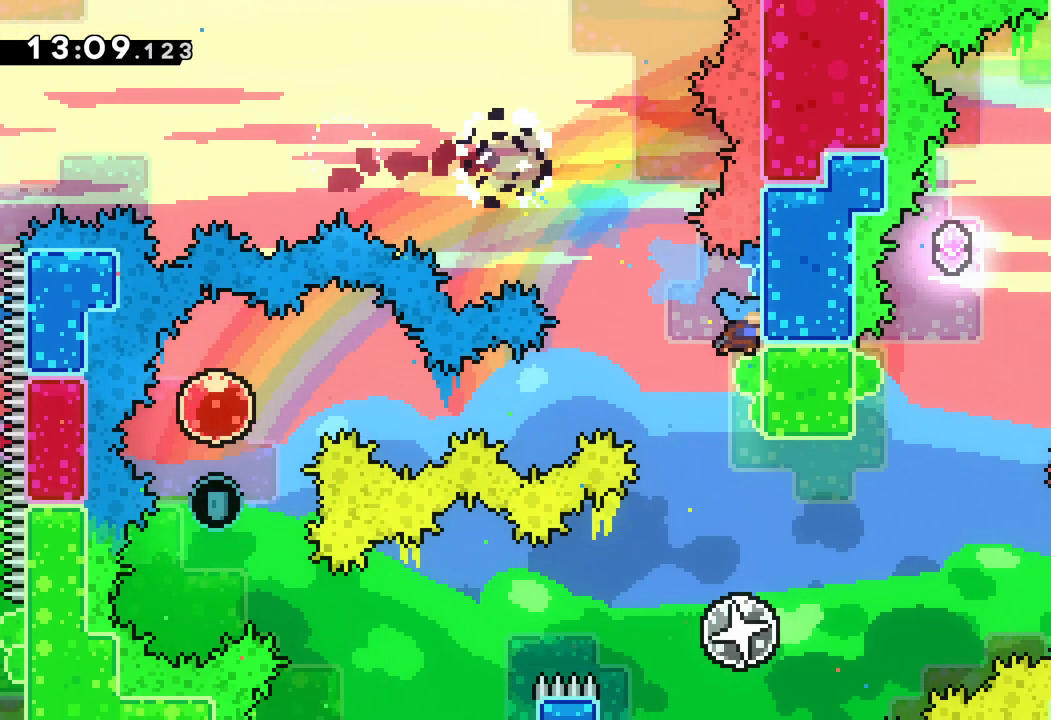
{"keys": [], "events": [[33, "right", "up"], [183, "grab", "up"]]}
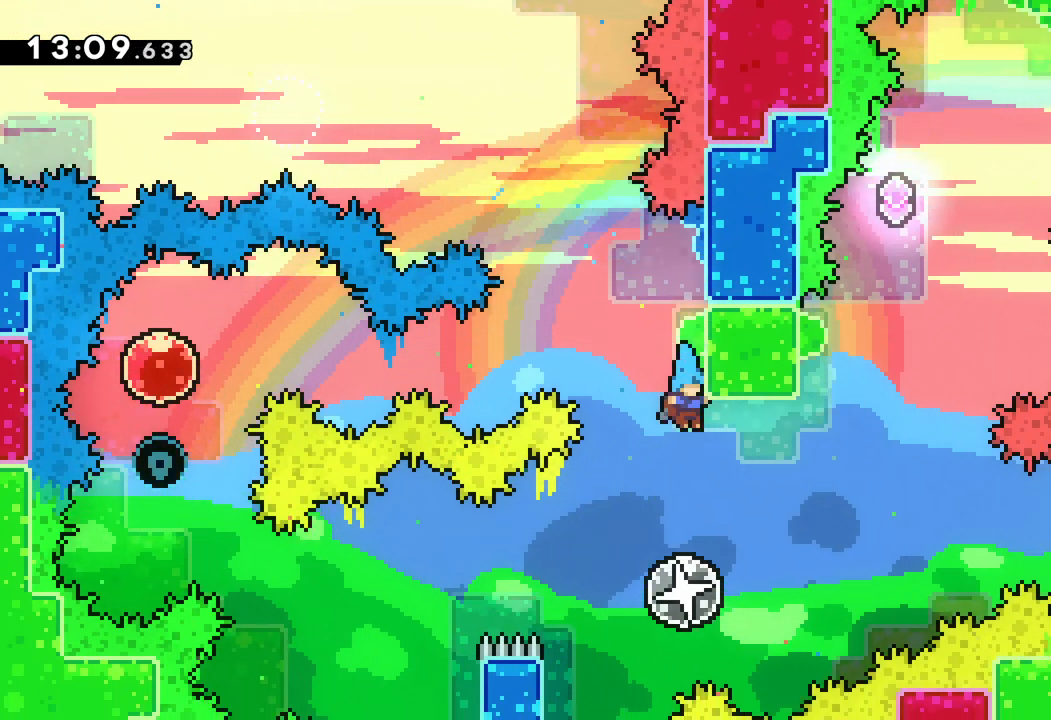
{"keys": ["left"], "events": [[100, "left", "down"]]}
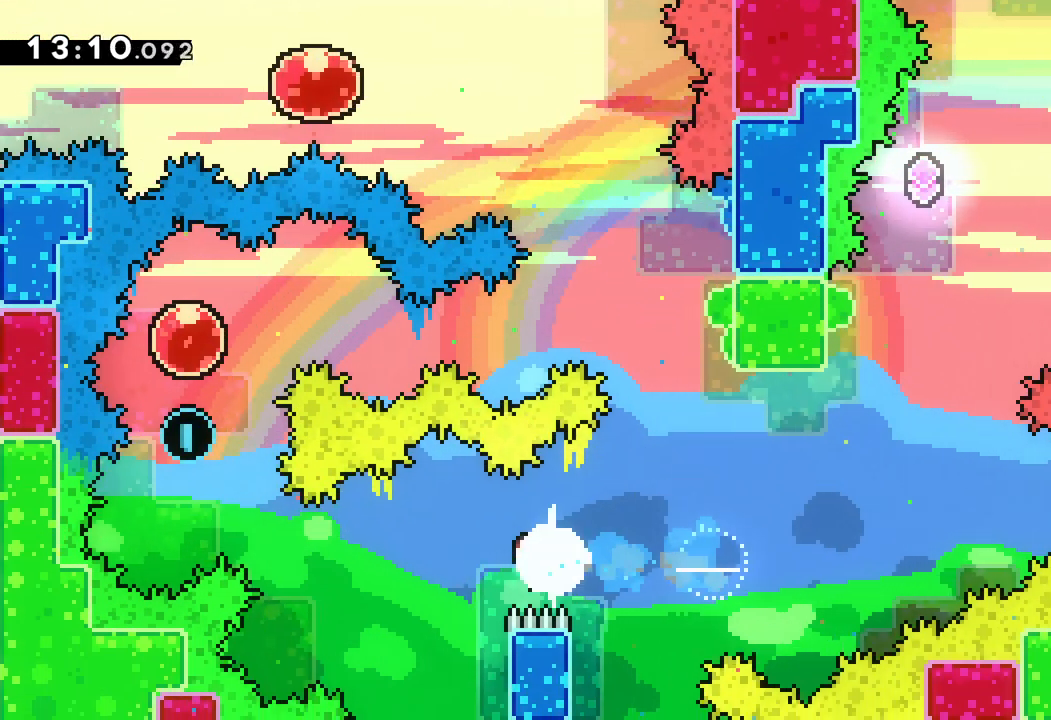
{"keys": ["dash", "right"], "events": [[83, "right", "down"], [100, "left", "up"], [267, "dash", "down"]]}
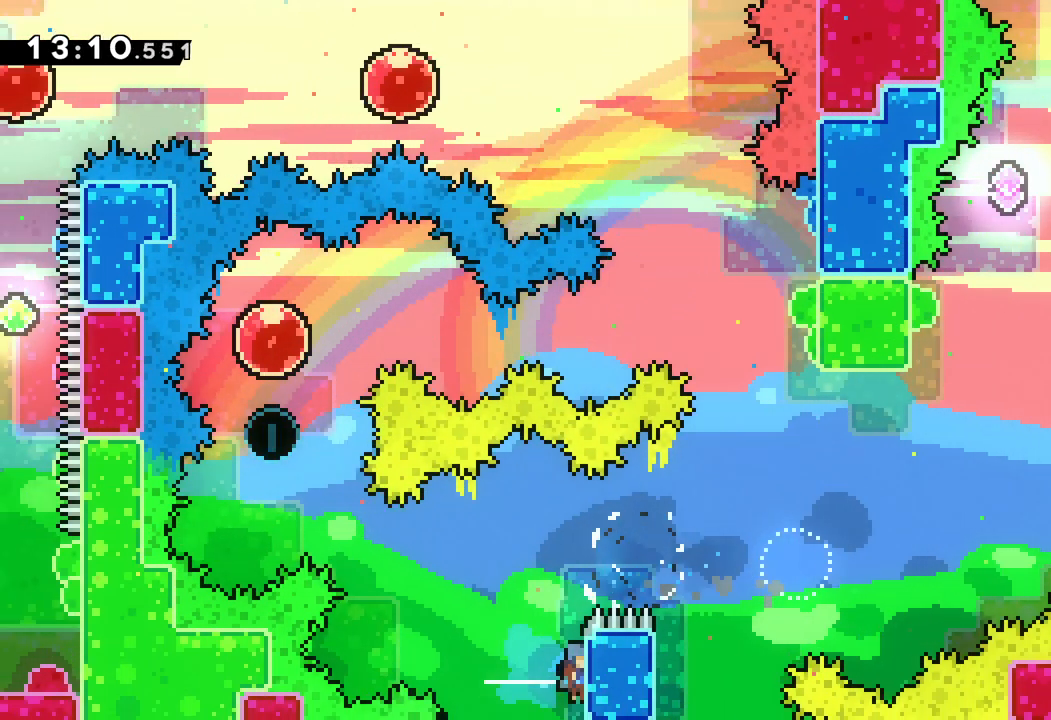
{"keys": ["grab", "up"], "events": [[67, "dash", "up"], [117, "grab", "down"], [267, "right", "up"], [283, "up", "down"]]}
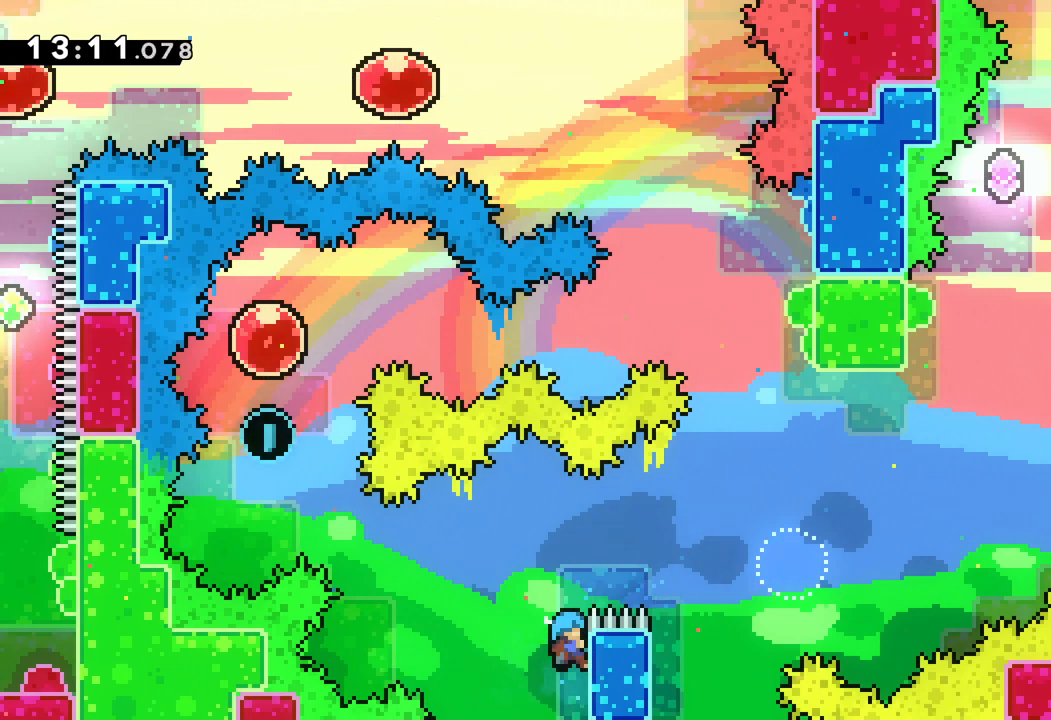
{"keys": [], "events": [[33, "right", "down"], [117, "jump", "down"], [150, "up", "up"], [217, "grab", "up"], [450, "right", "up"], [483, "jump", "up"]]}
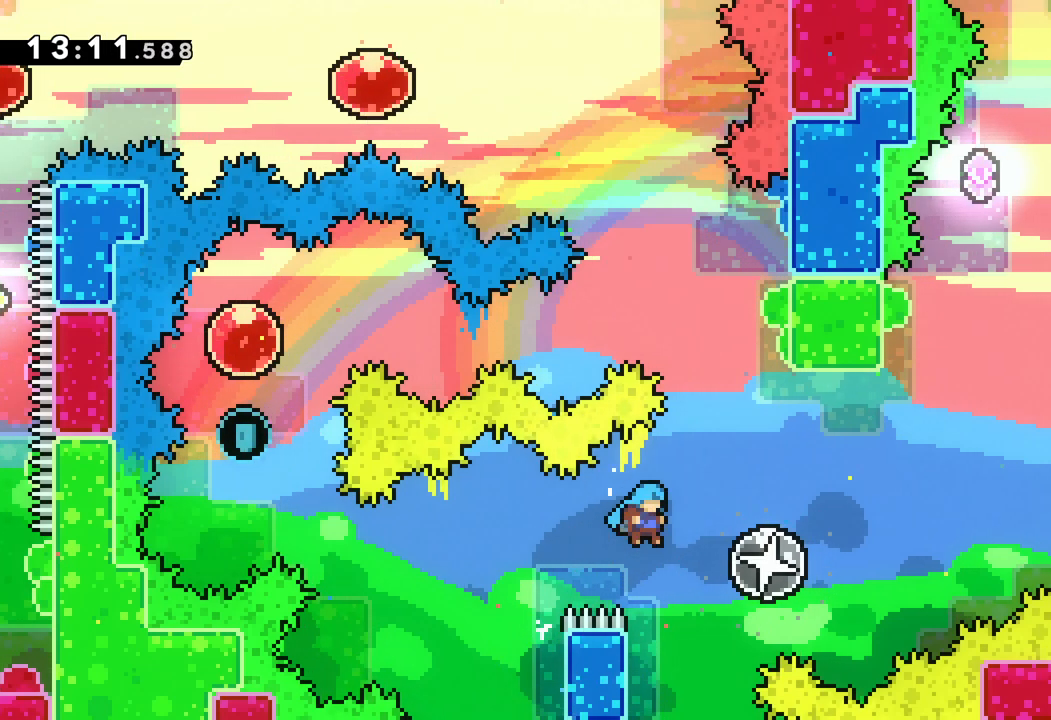
{"keys": ["jump", "right"], "events": [[100, "left", "down"], [217, "grab", "down"], [383, "left", "up"], [450, "jump", "down"], [467, "right", "down"], [500, "grab", "up"]]}
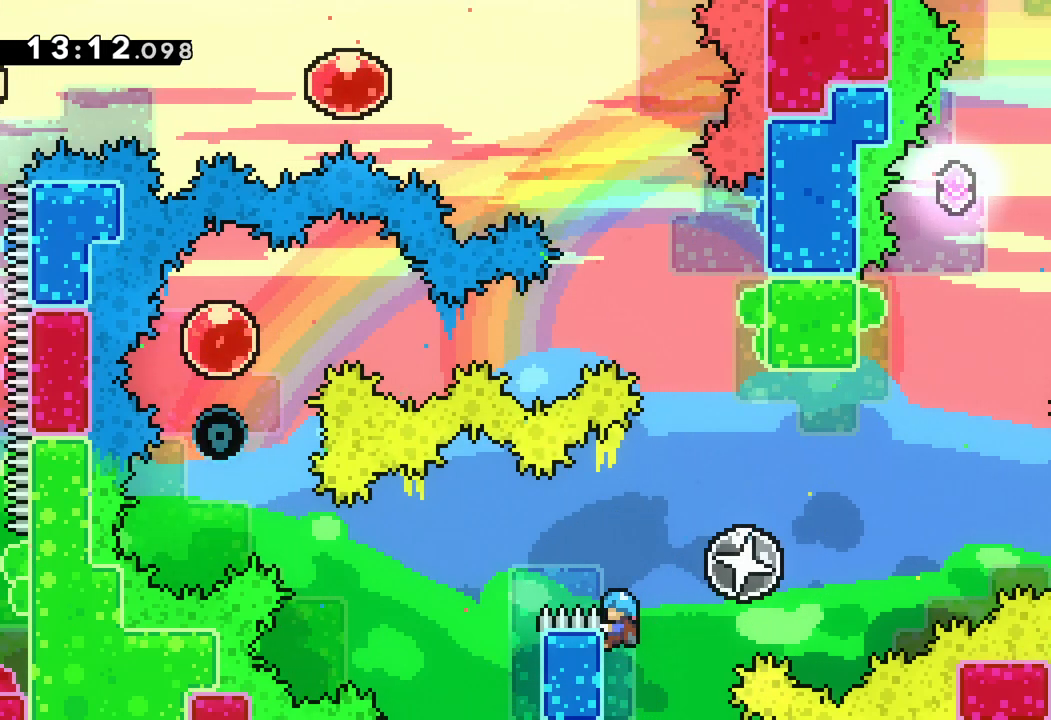
{"keys": ["left", "up"], "events": [[117, "jump", "up"], [200, "up", "down"], [500, "left", "down"], [500, "right", "up"]]}
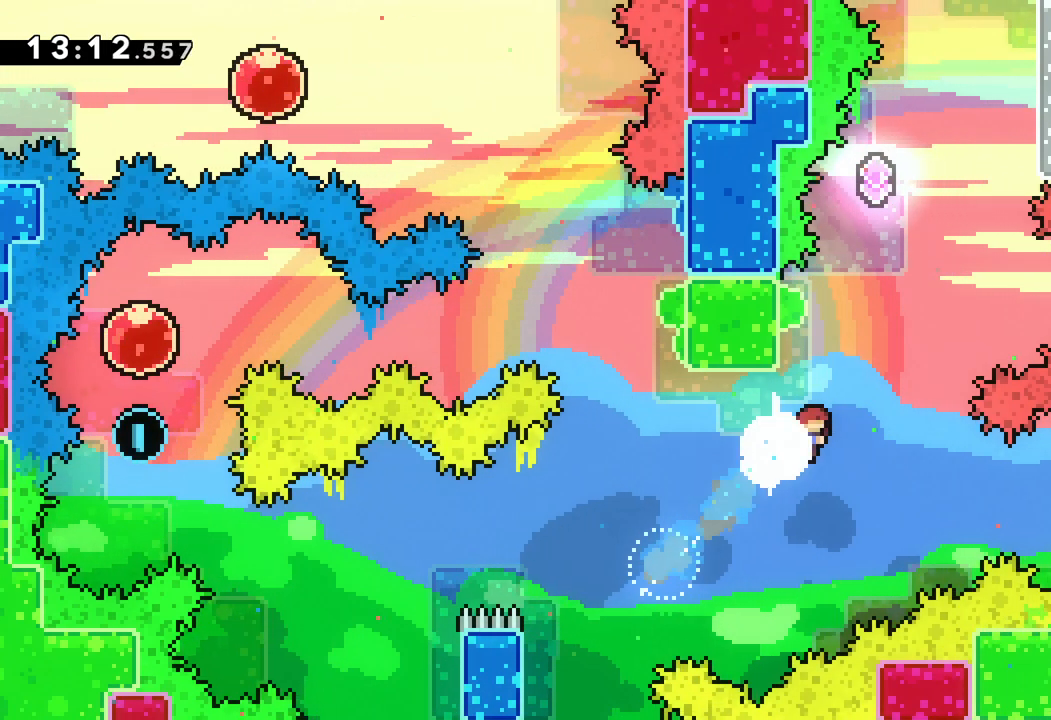
{"keys": ["up"], "events": [[17, "up", "up"], [267, "up", "down"], [300, "dash", "down"], [317, "left", "up"], [417, "dash", "up"]]}
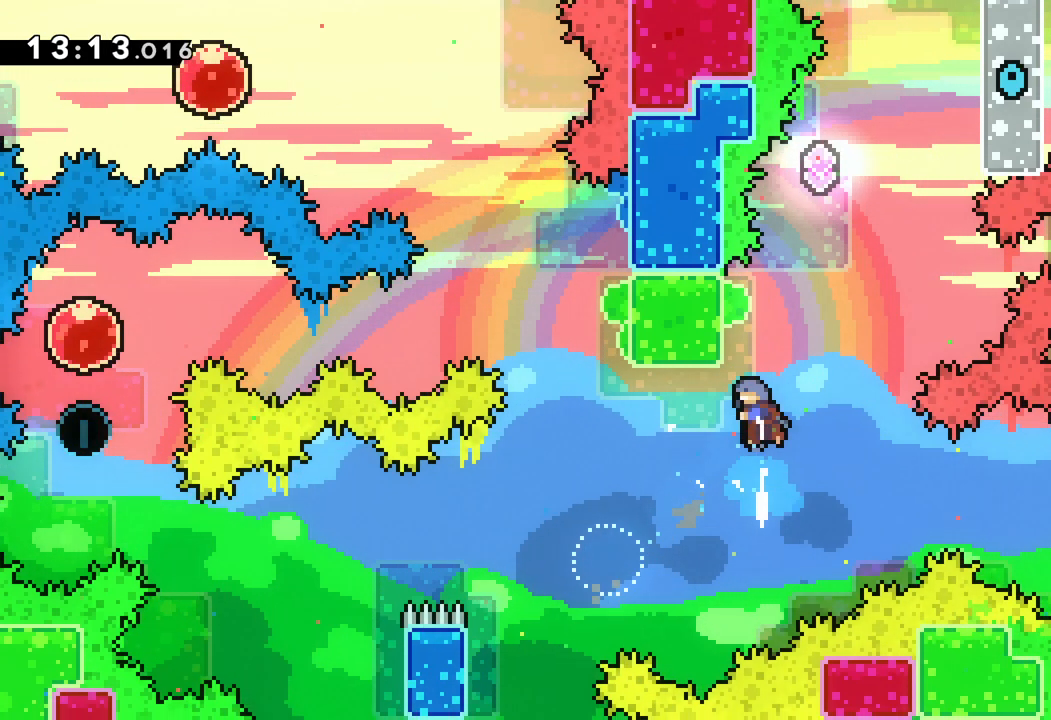
{"keys": ["grab"], "events": [[50, "jump", "down"], [133, "jump", "up"], [133, "left", "down"], [200, "up", "up"], [300, "grab", "down"], [500, "left", "up"]]}
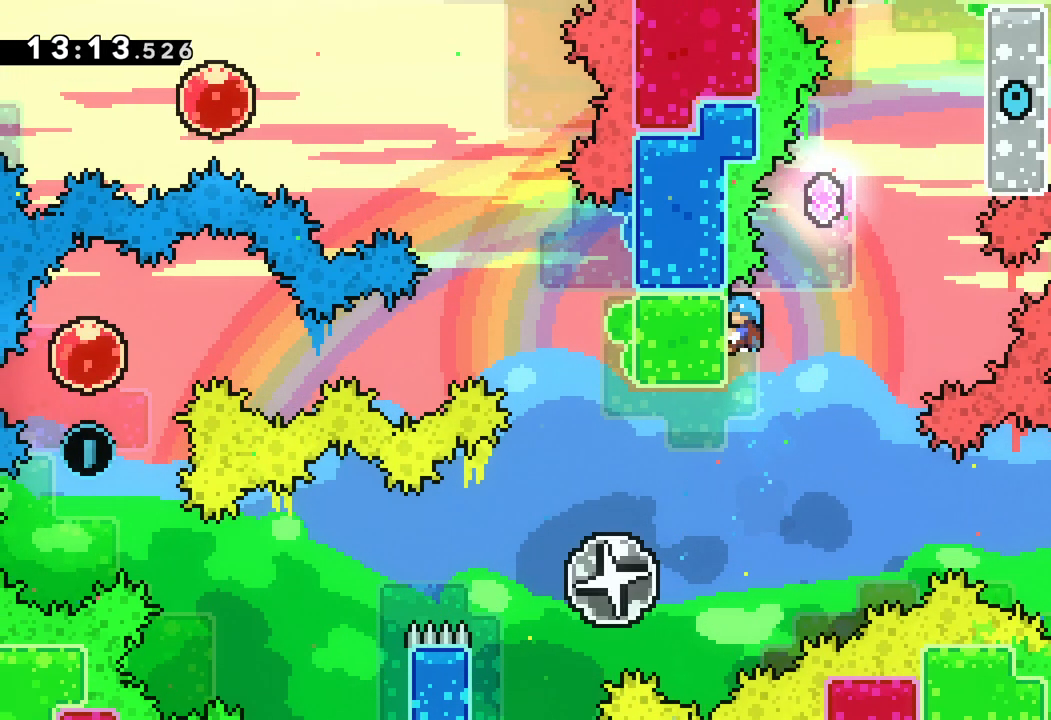
{"keys": ["left"], "events": [[50, "right", "down"], [133, "jump", "down"], [167, "grab", "up"], [233, "left", "down"], [233, "right", "up"], [467, "jump", "up"]]}
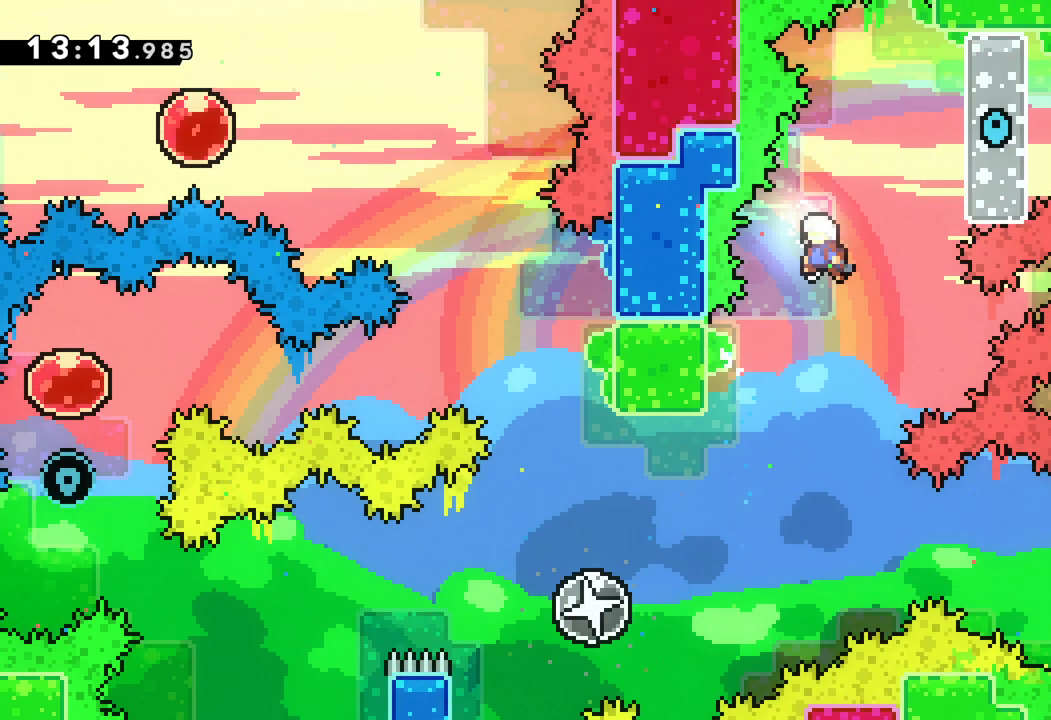
{"keys": ["left"], "events": [[100, "left", "up"], [150, "left", "down"]]}
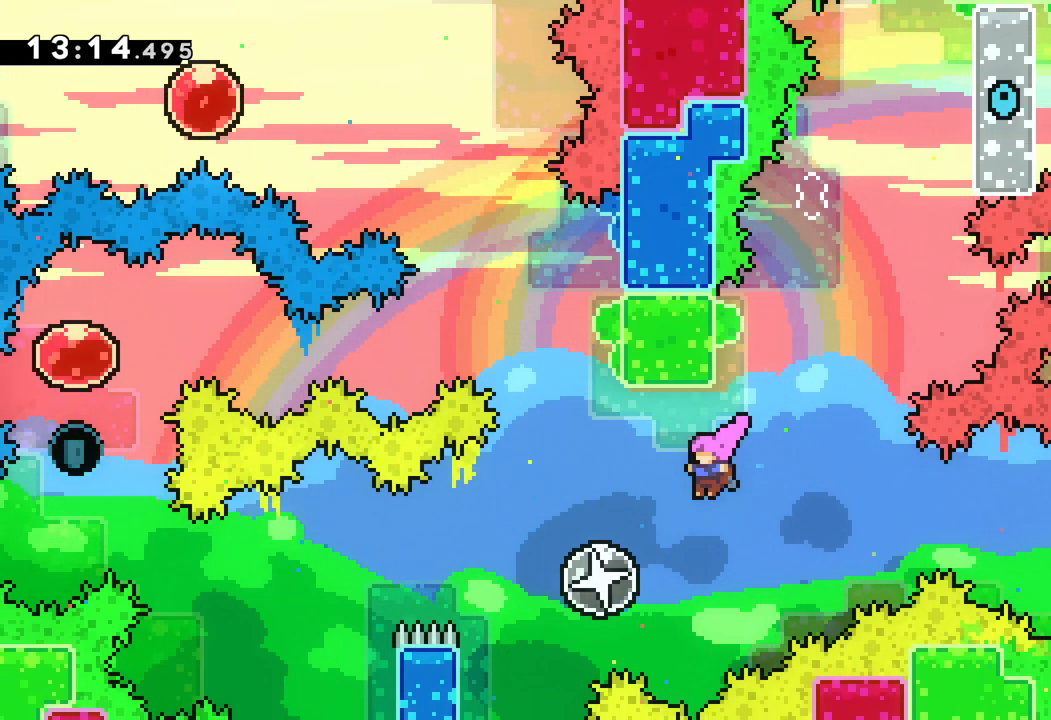
{"keys": ["left"], "events": []}
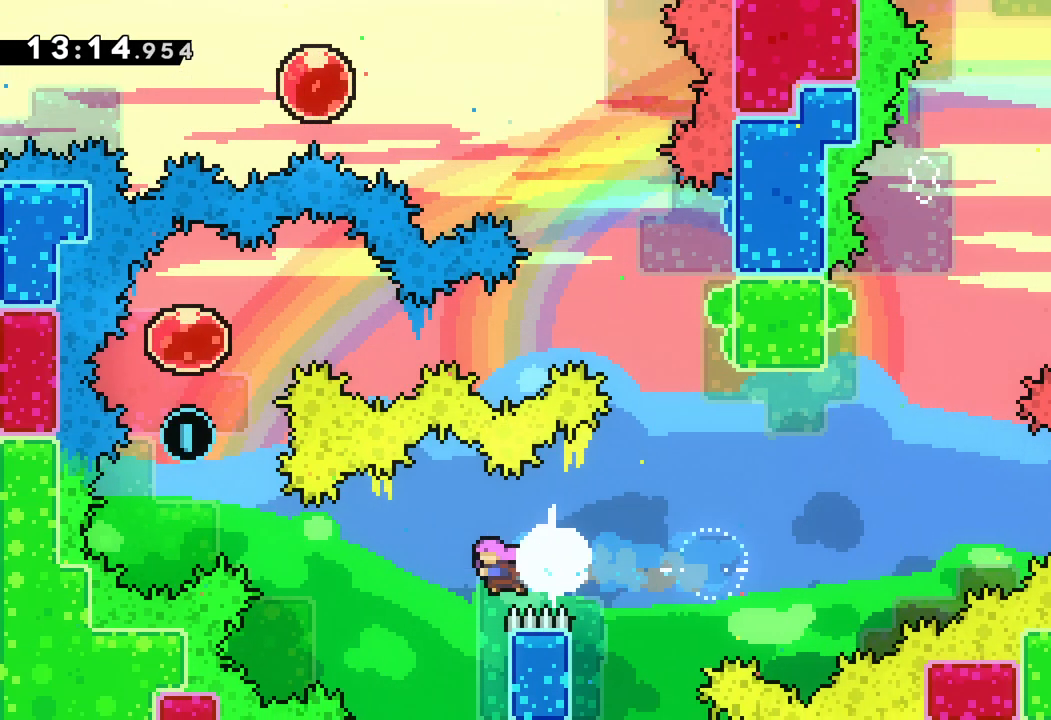
{"keys": ["left", "up"], "events": [[67, "up", "down"], [150, "dash", "down"], [417, "dash", "up"]]}
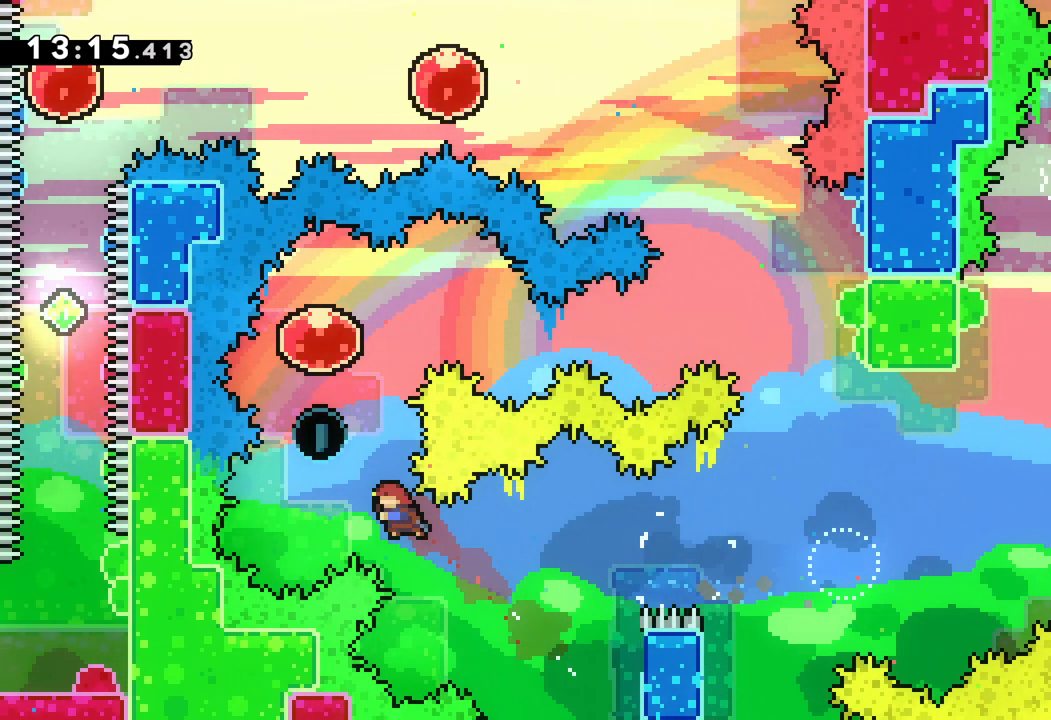
{"keys": ["right"], "events": [[67, "left", "up"], [100, "dash", "down"], [250, "dash", "up"], [300, "left", "down"], [400, "up", "up"], [433, "right", "down"], [483, "left", "up"]]}
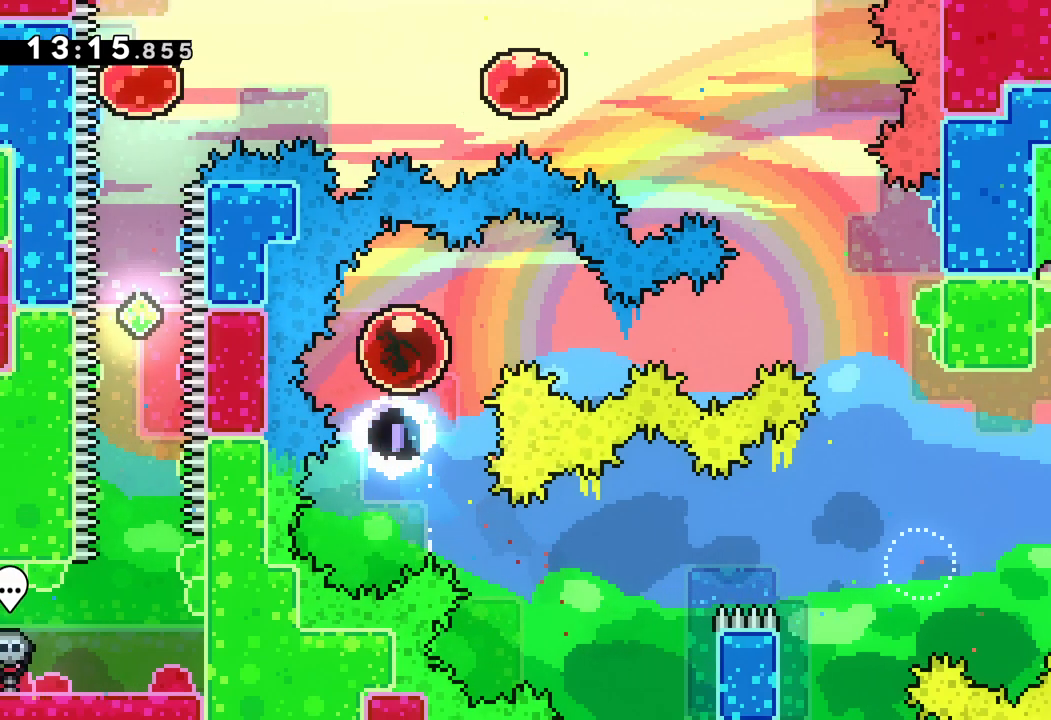
{"keys": ["right"], "events": []}
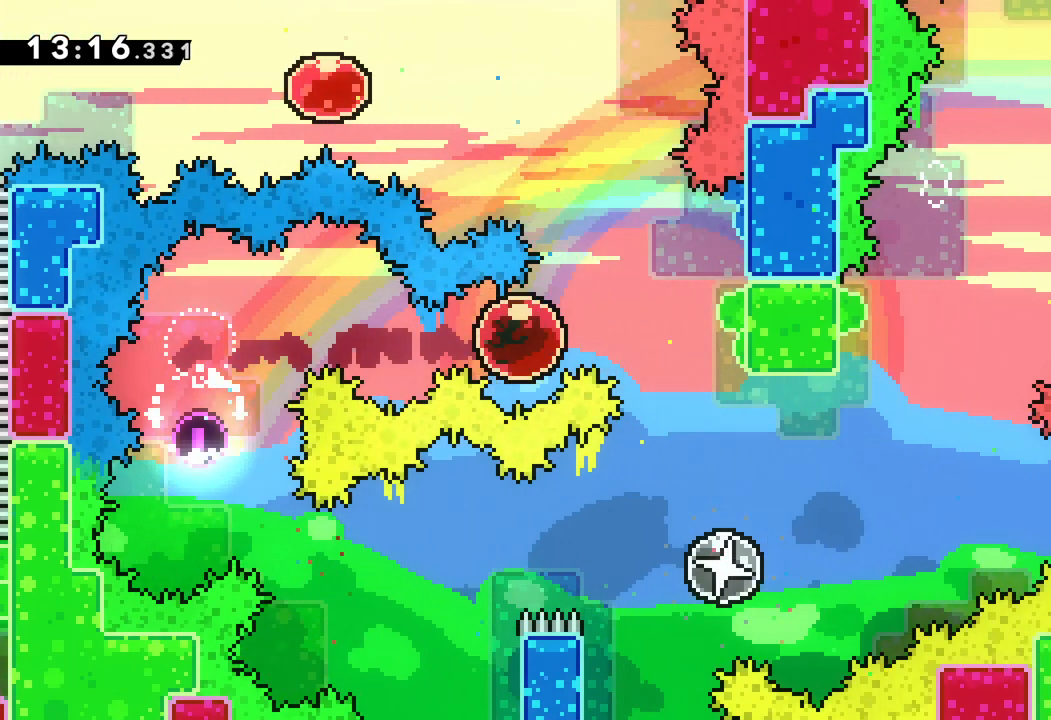
{"keys": [], "events": [[183, "grab", "down"], [250, "right", "up"], [500, "grab", "up"]]}
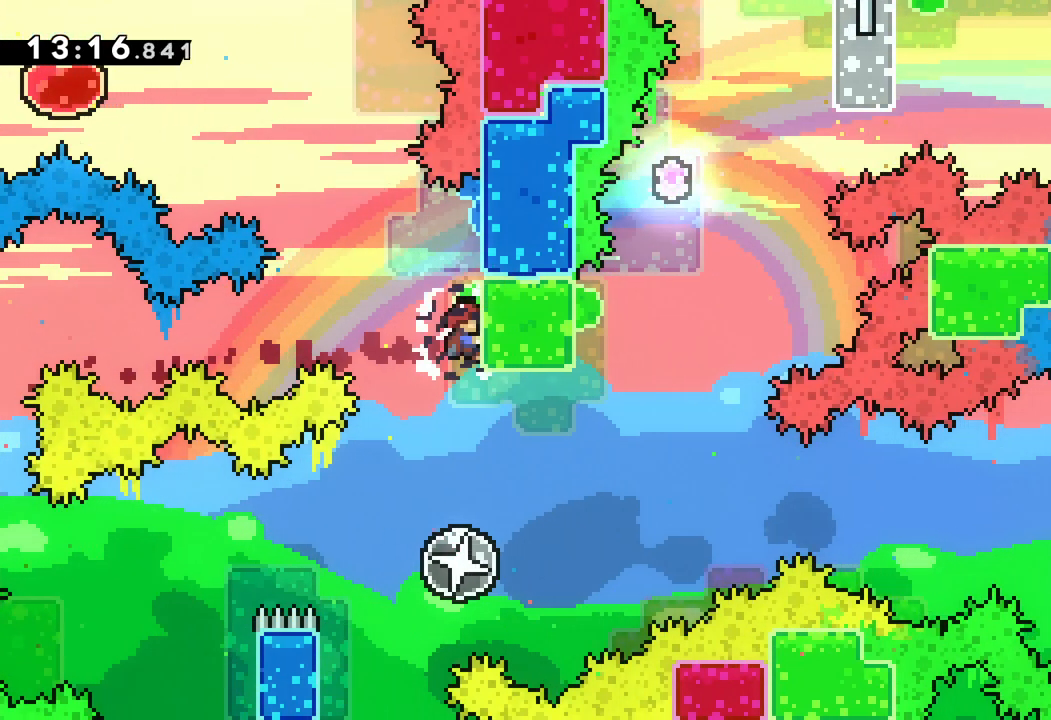
{"keys": ["right", "up"], "events": [[333, "right", "down"], [383, "up", "down"]]}
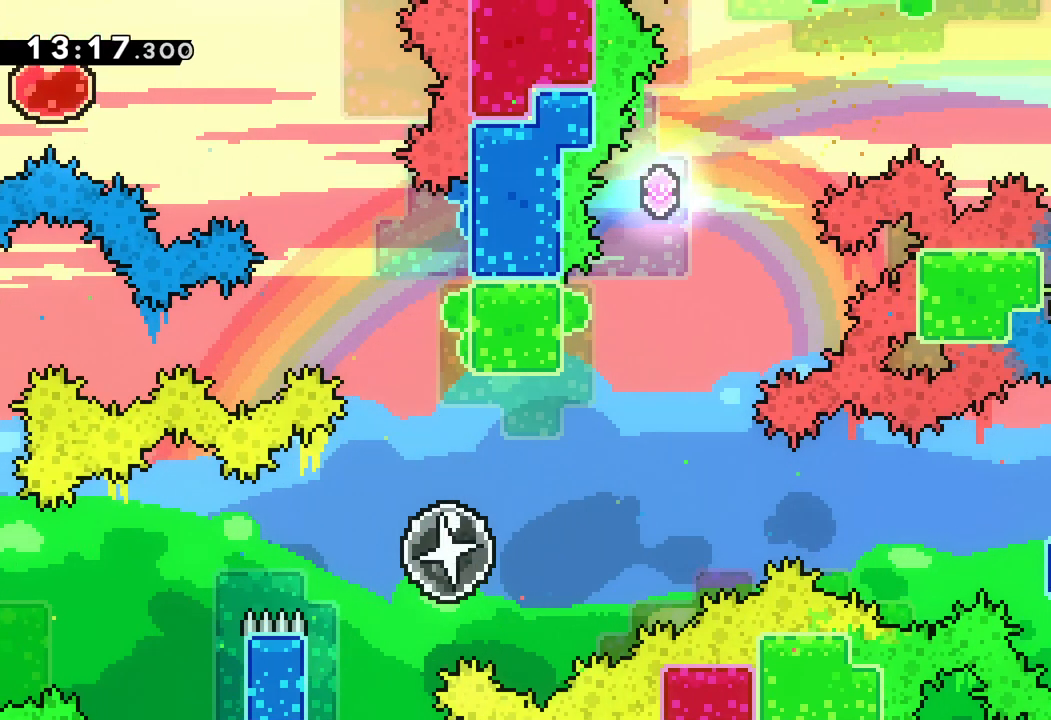
{"keys": ["dash", "up"], "events": [[117, "left", "down"], [150, "right", "up"], [233, "up", "up"], [450, "up", "down"], [483, "dash", "down"], [483, "left", "up"]]}
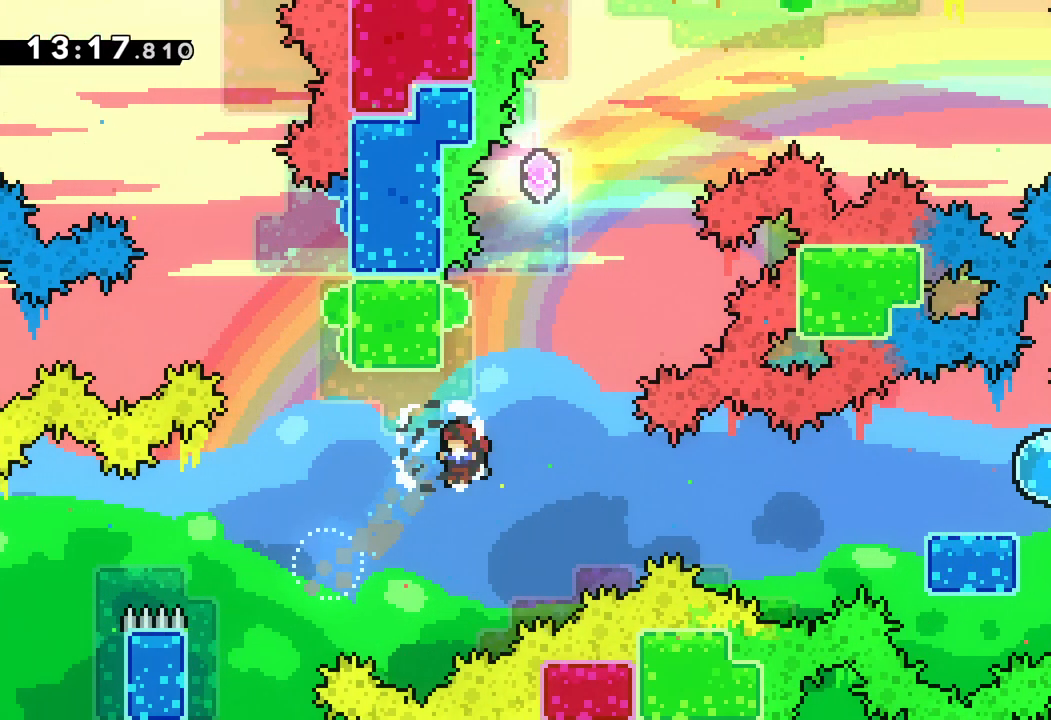
{"keys": ["jump", "right", "up"], "events": [[117, "dash", "up"], [200, "jump", "down"], [233, "right", "down"]]}
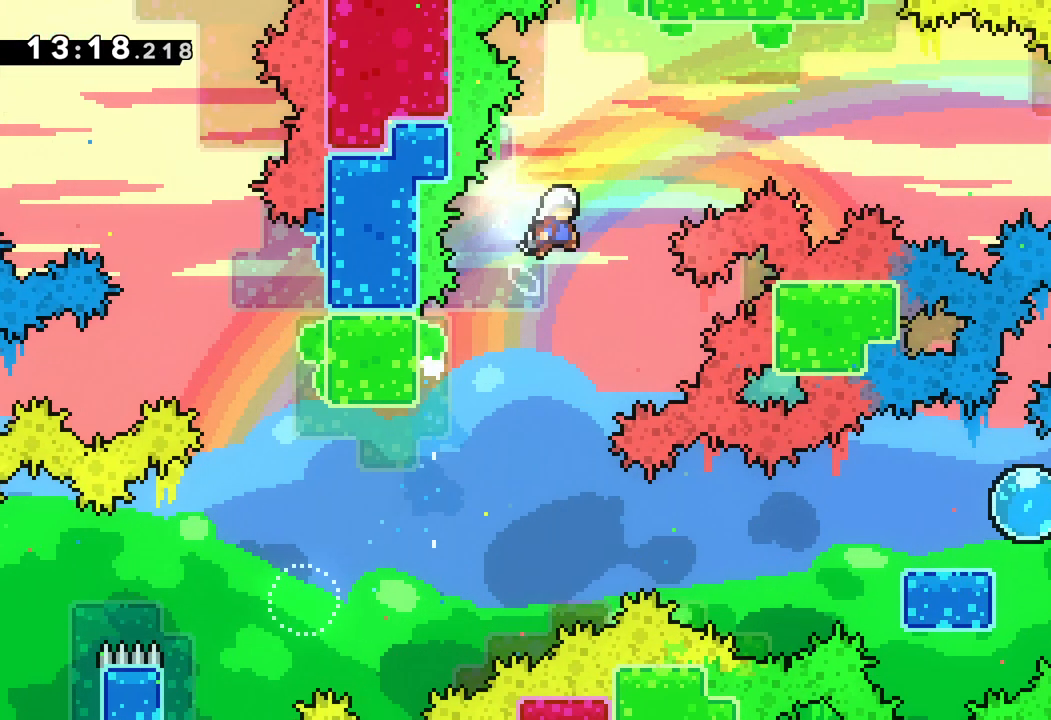
{"keys": ["right", "up"], "events": [[200, "dash", "down"], [250, "jump", "up"], [400, "dash", "up"]]}
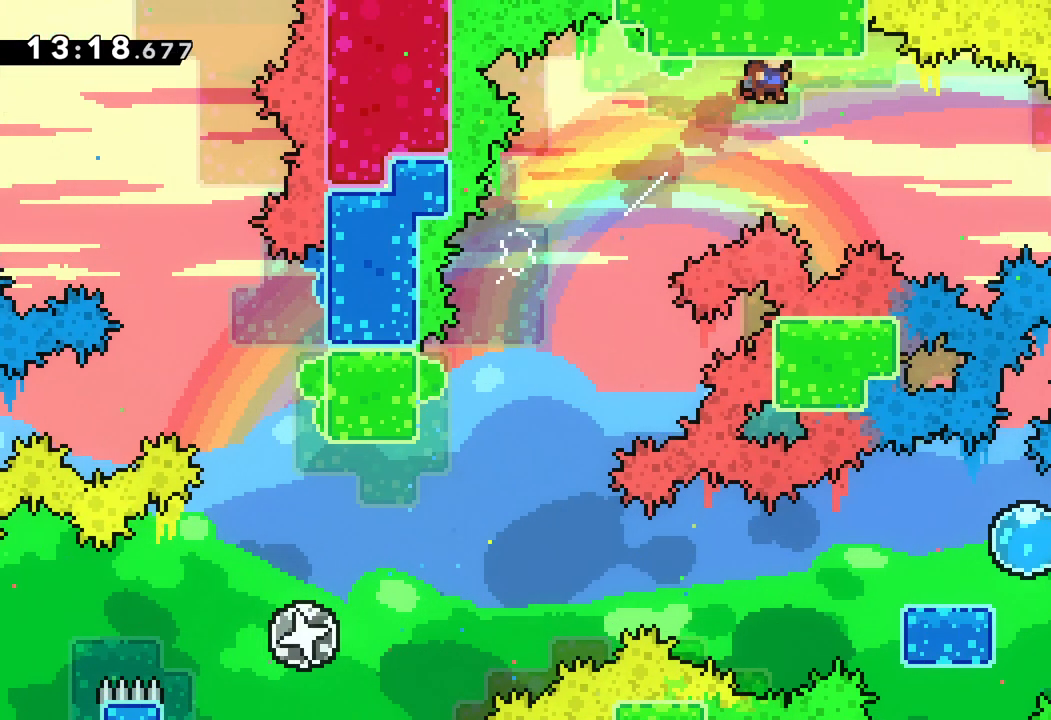
{"keys": ["dash", "right"], "events": [[67, "up", "up"], [267, "dash", "down"]]}
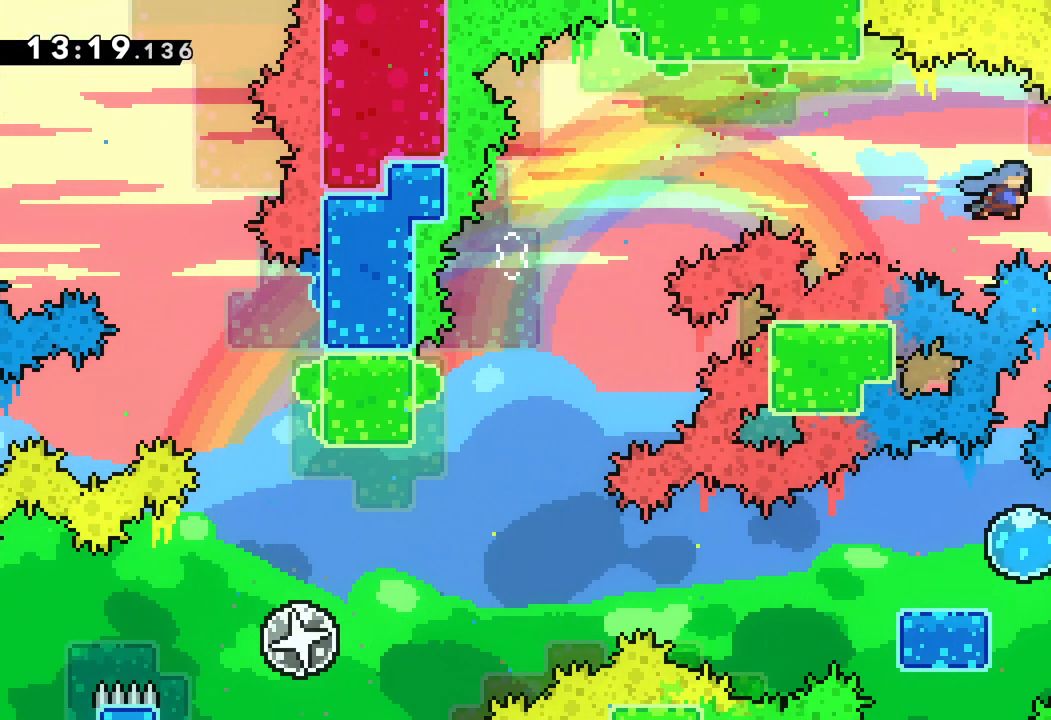
{"keys": [], "events": [[17, "dash", "up"], [250, "right", "up"]]}
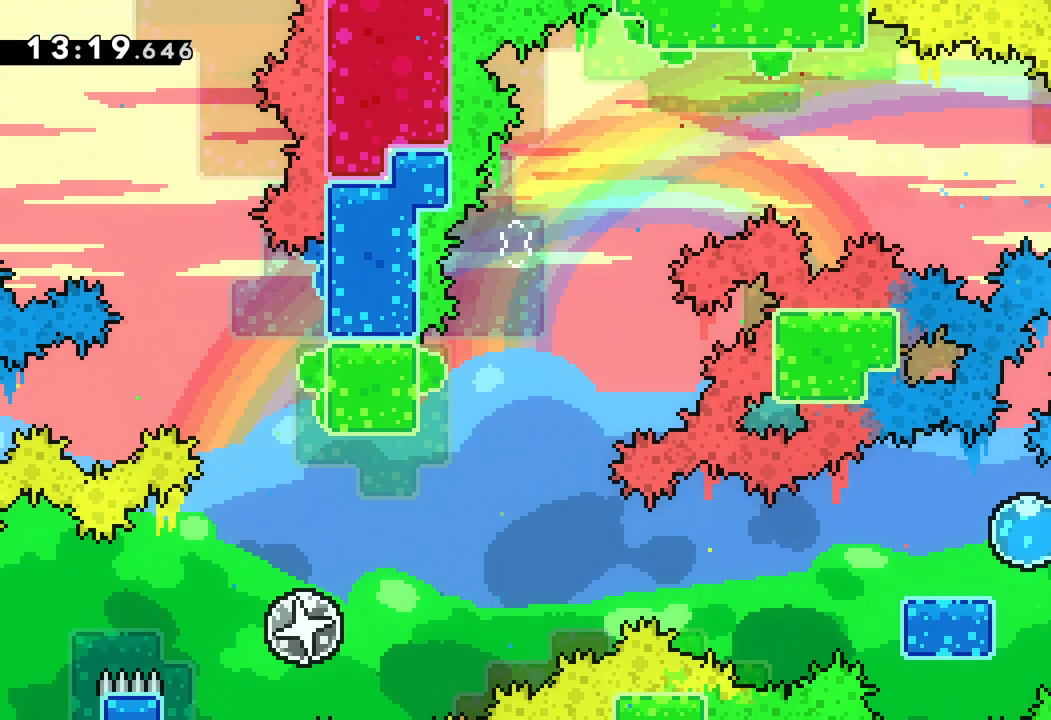
{"keys": ["left", "up"], "events": [[317, "up", "down"], [333, "left", "down"]]}